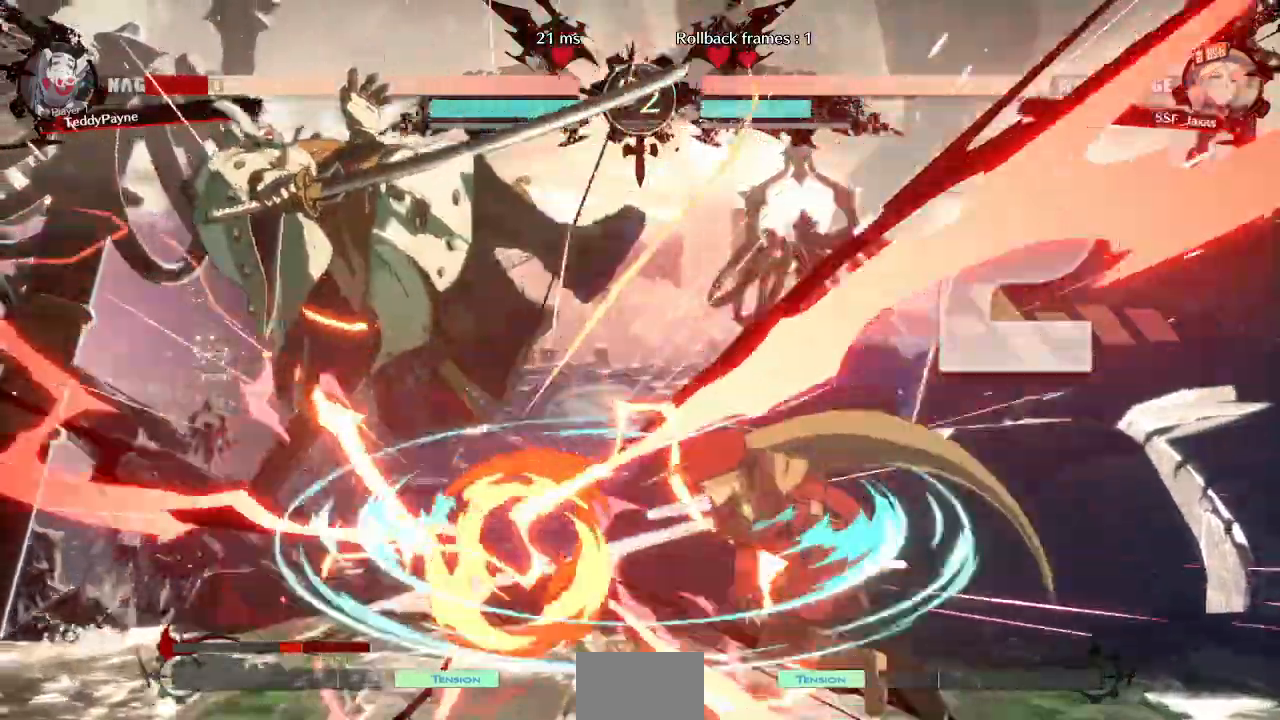
Gameplay with a controller (arcade stick); each line is a JSON object with the inputs held at the frame after it (dt_ms = milliseconds from this image to that frame). "events" lists button and stick changes between this image and that frame as [ms after this image, input, new state], when the widget could be followed in between. Not read: L3 R3 START other_buttons.
{"dt_ms": 500, "buttons": ["DPAD_LEFT"]}
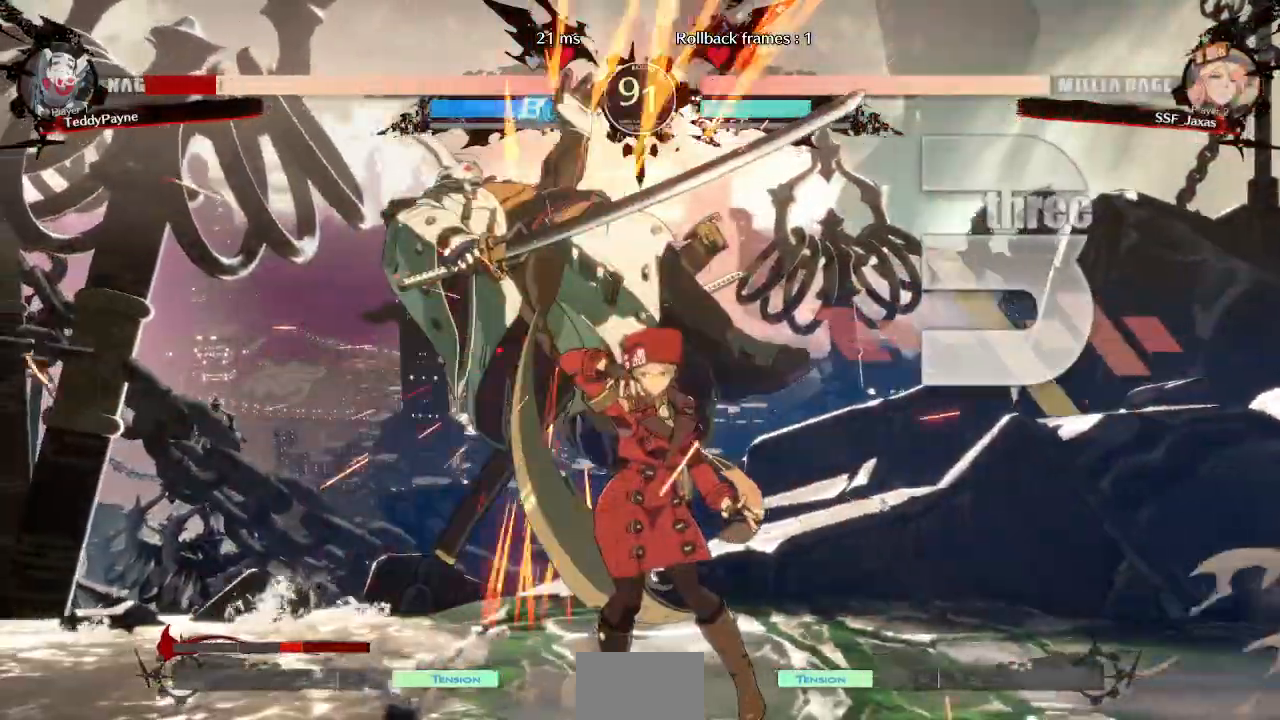
{"dt_ms": 1000, "buttons": ["DPAD_UP", "DPAD_LEFT"]}
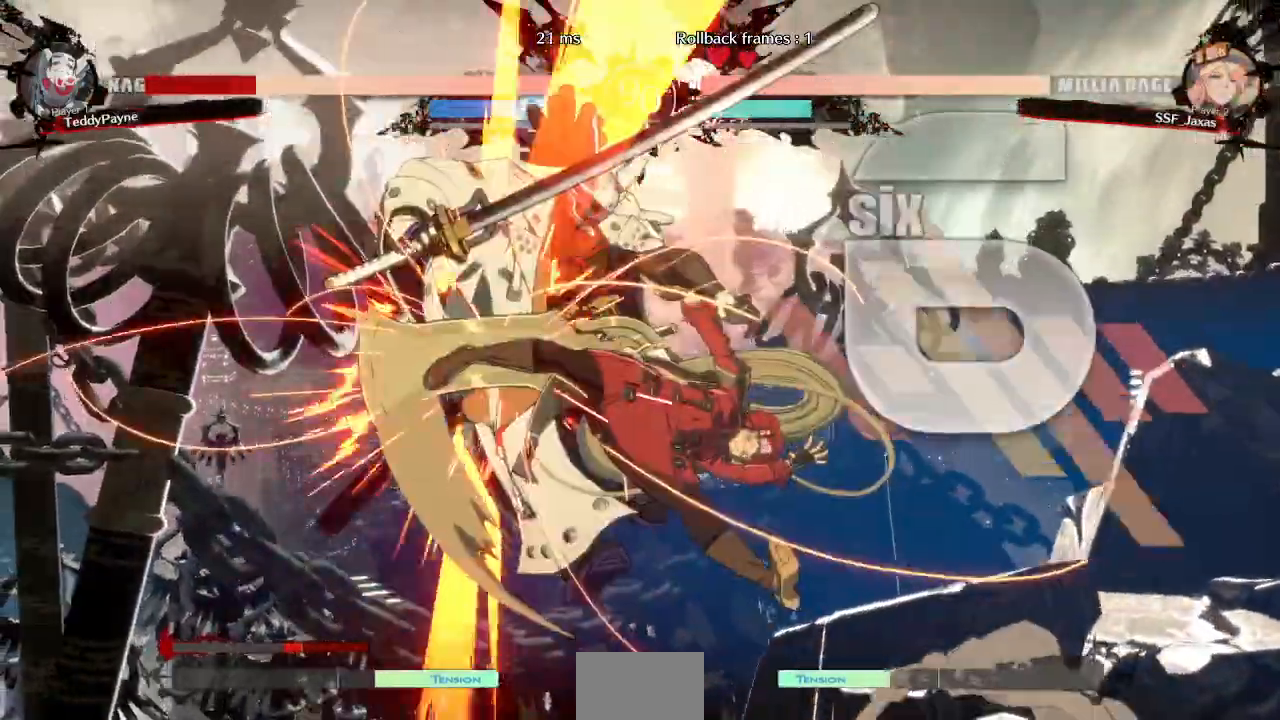
{"dt_ms": 500, "buttons": ["L1"], "events": [[67, "DPAD_LEFT", "up"], [67, "DPAD_UP", "up"], [133, "TRIANGLE", "down"], [250, "TRIANGLE", "up"], [350, "L1", "down"]]}
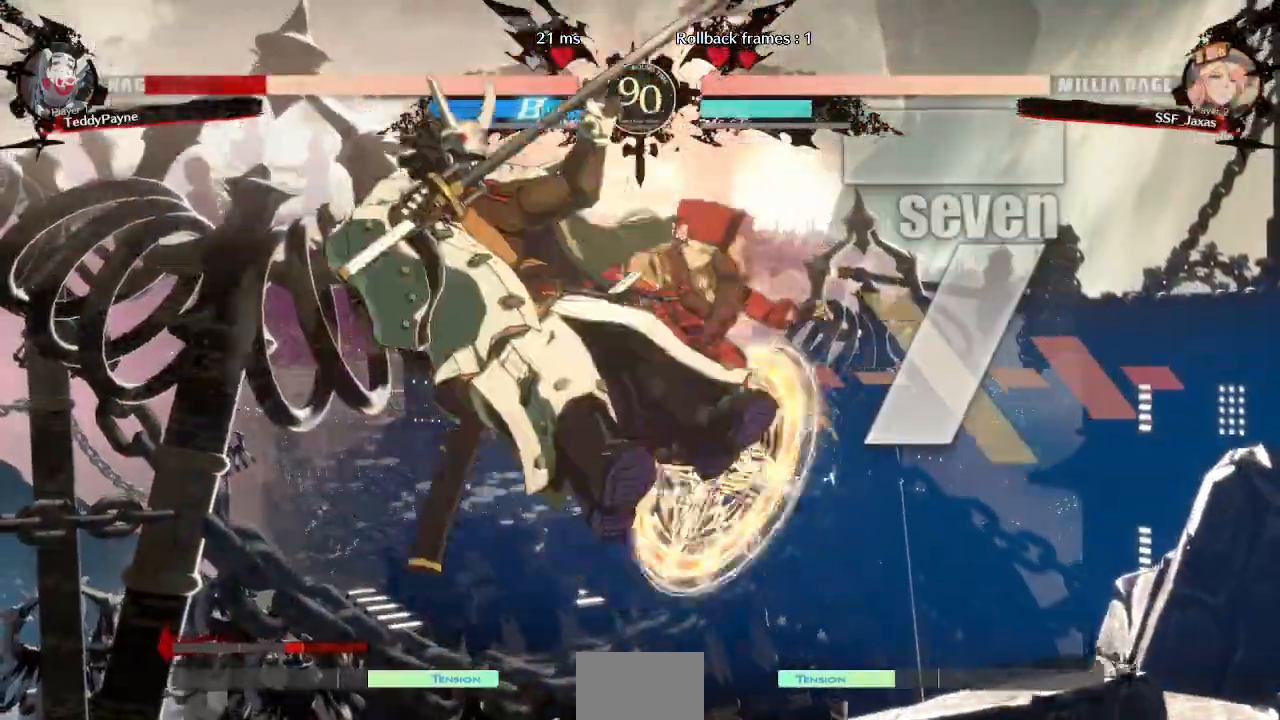
{"dt_ms": 500, "buttons": ["R1", "DPAD_LEFT"]}
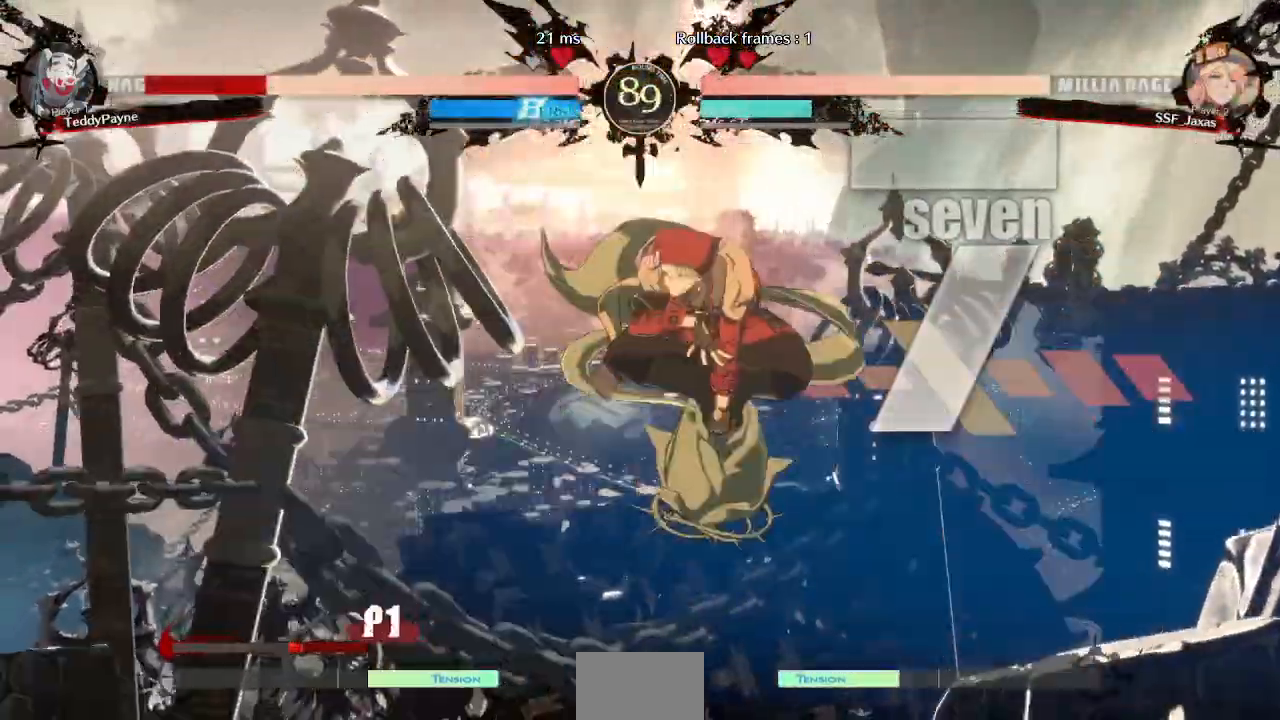
{"dt_ms": 500, "buttons": ["R1", "DPAD_RIGHT"], "events": [[67, "DPAD_LEFT", "up"], [67, "R1", "up"], [83, "DPAD_RIGHT", "down"], [467, "R1", "down"]]}